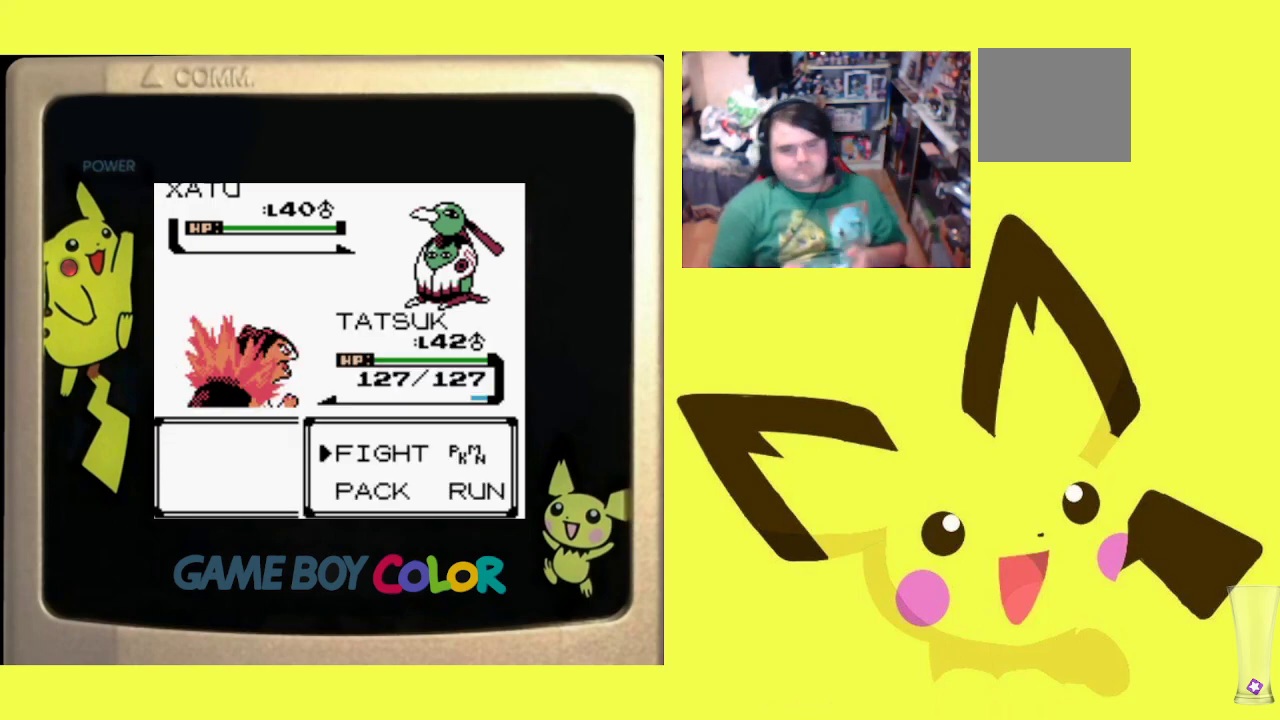
Gameplay with a controller (PlayStation layout); each line is a JSON object with the inputs held at the frame after it. "events" lists button and stick changes between this image and that frame as [ms after this image, input, new state], when the widget could be followed in between. Not read: left_stick right_stick.
{"buttons": ["DPAD_DOWN"], "events": [[17, "CIRCLE", "down"], [150, "CIRCLE", "up"], [217, "DPAD_DOWN", "down"], [333, "DPAD_DOWN", "up"], [400, "DPAD_DOWN", "down"]]}
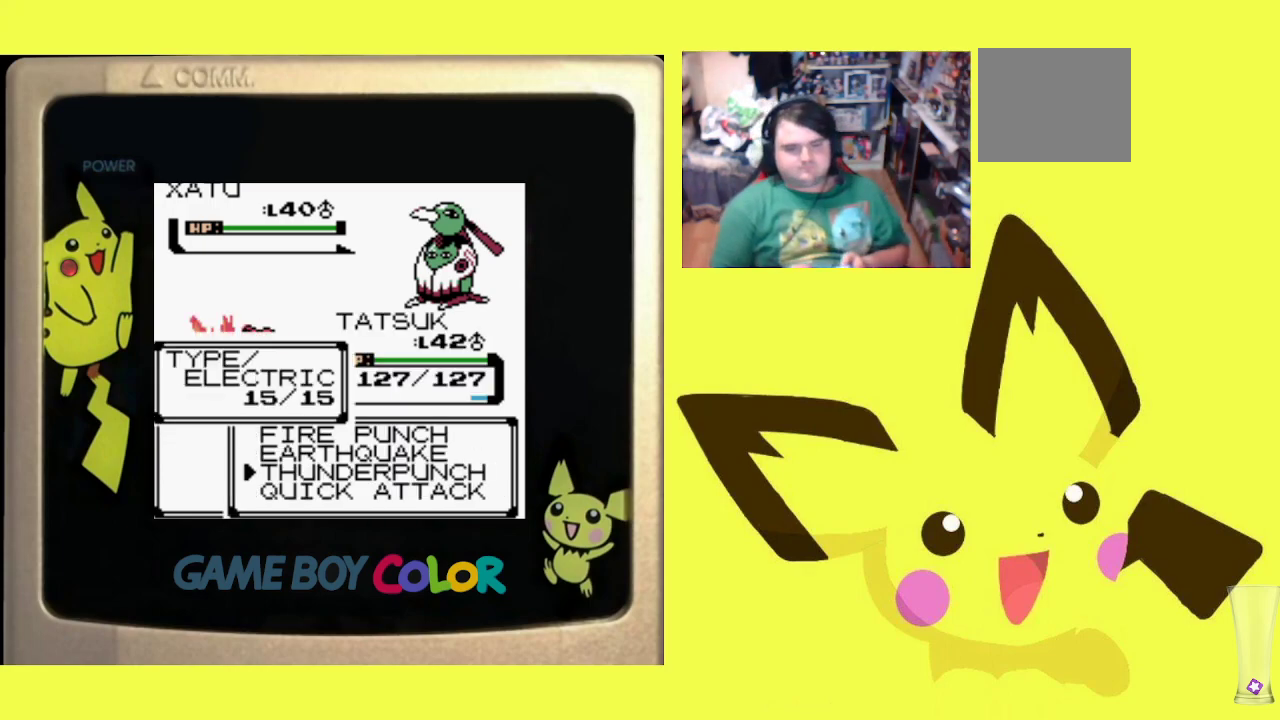
{"buttons": [], "events": [[17, "DPAD_DOWN", "up"], [83, "CIRCLE", "down"], [250, "CIRCLE", "up"]]}
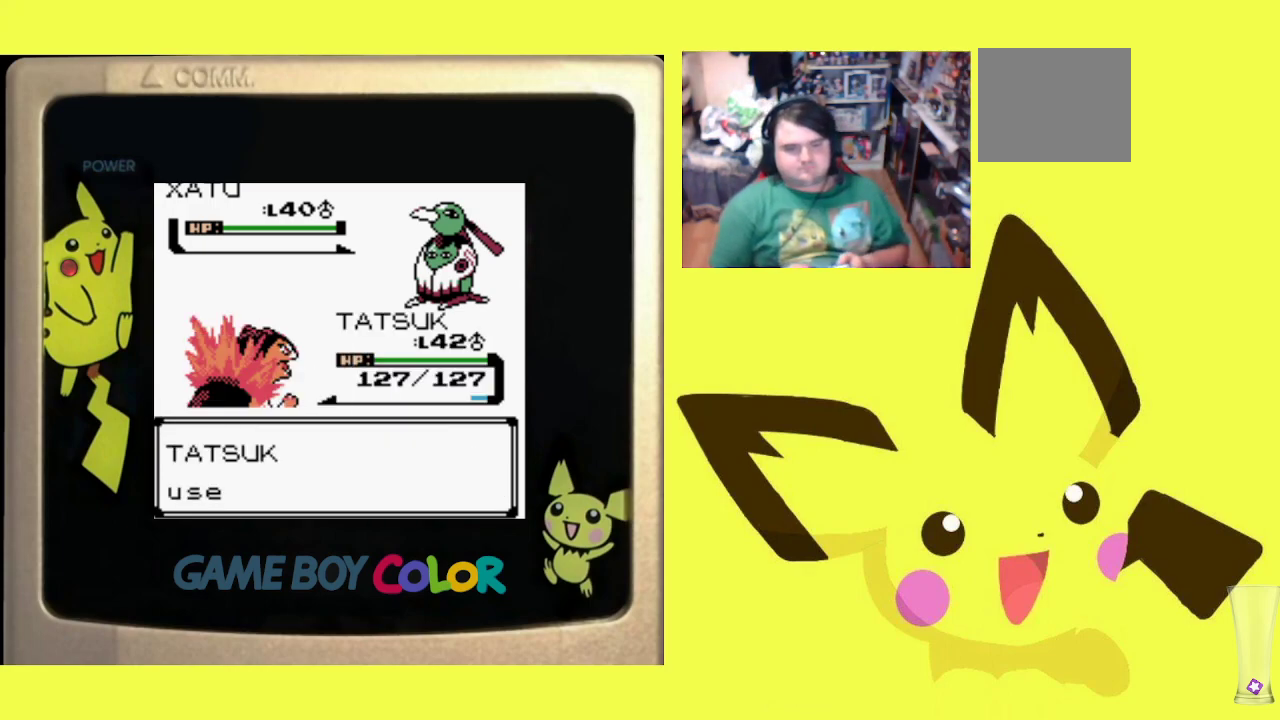
{"buttons": [], "events": []}
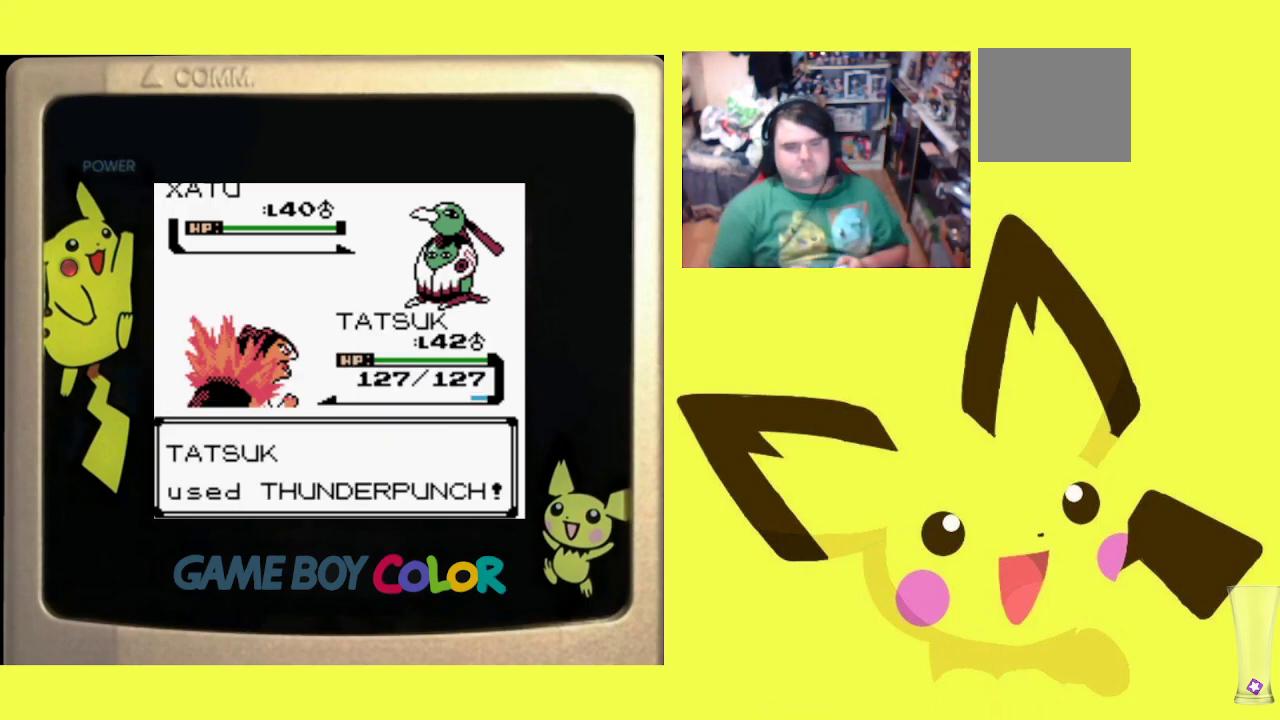
{"buttons": [], "events": []}
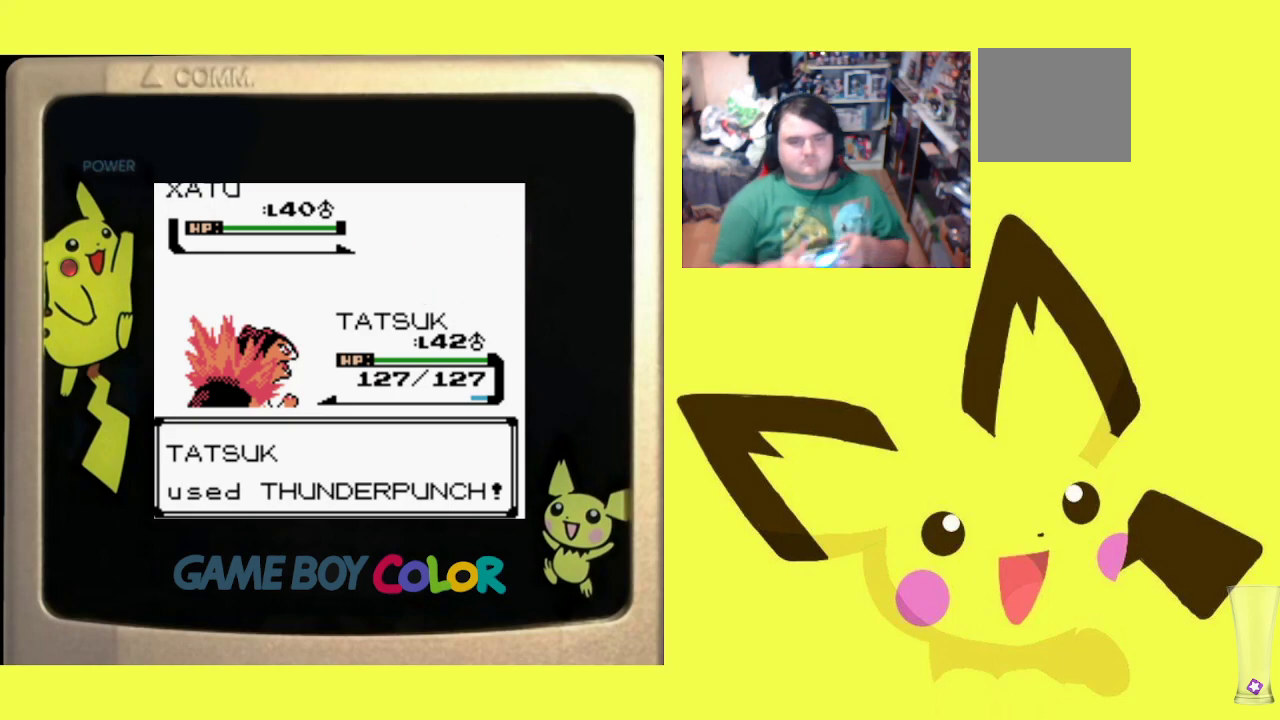
{"buttons": [], "events": []}
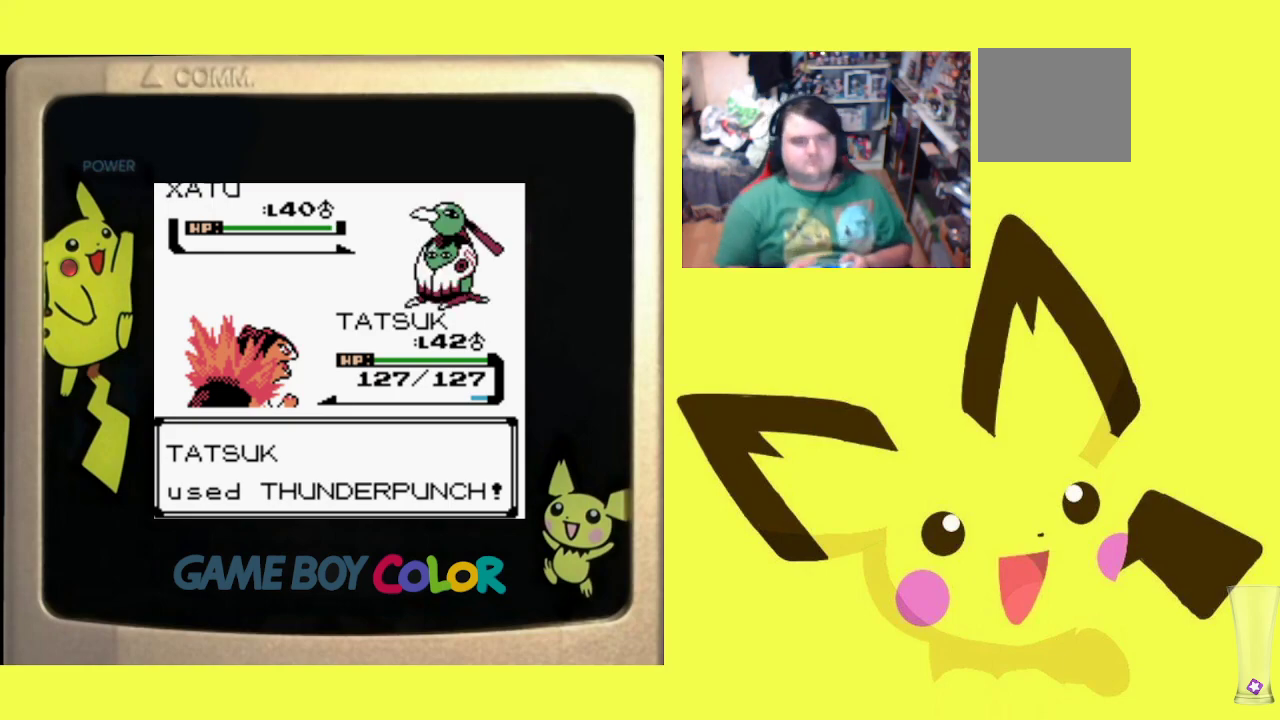
{"buttons": [], "events": []}
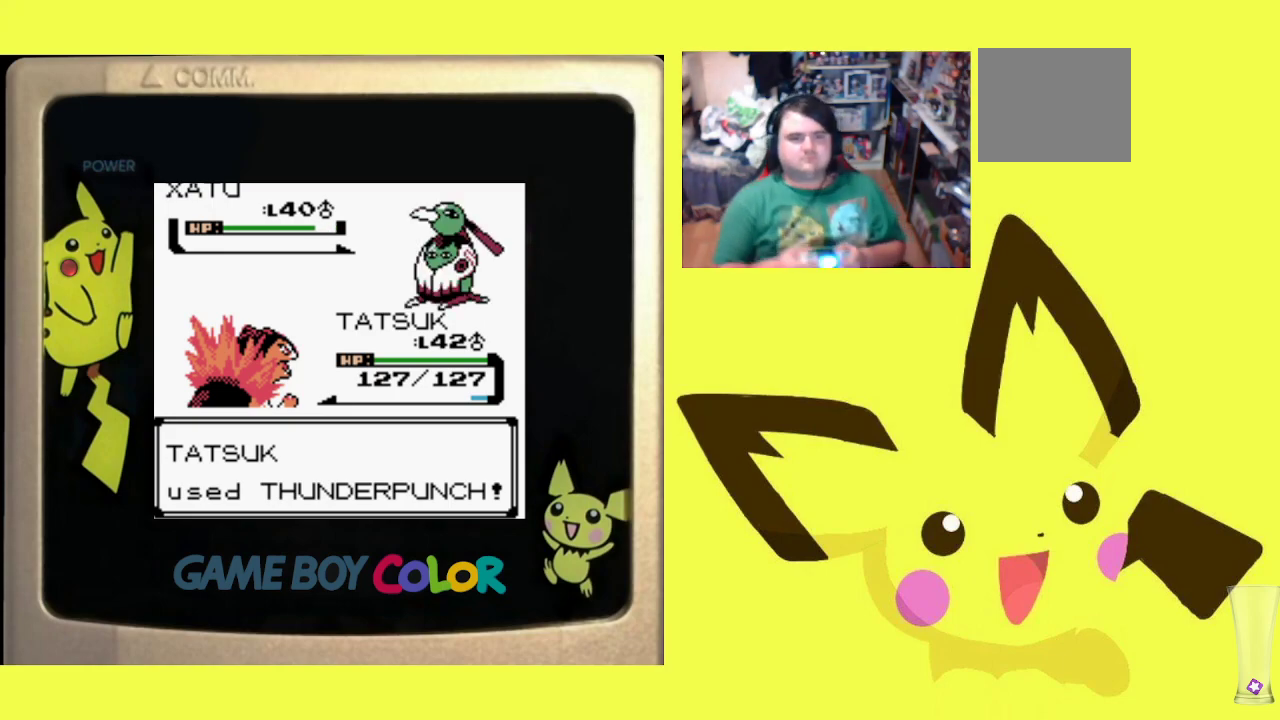
{"buttons": [], "events": []}
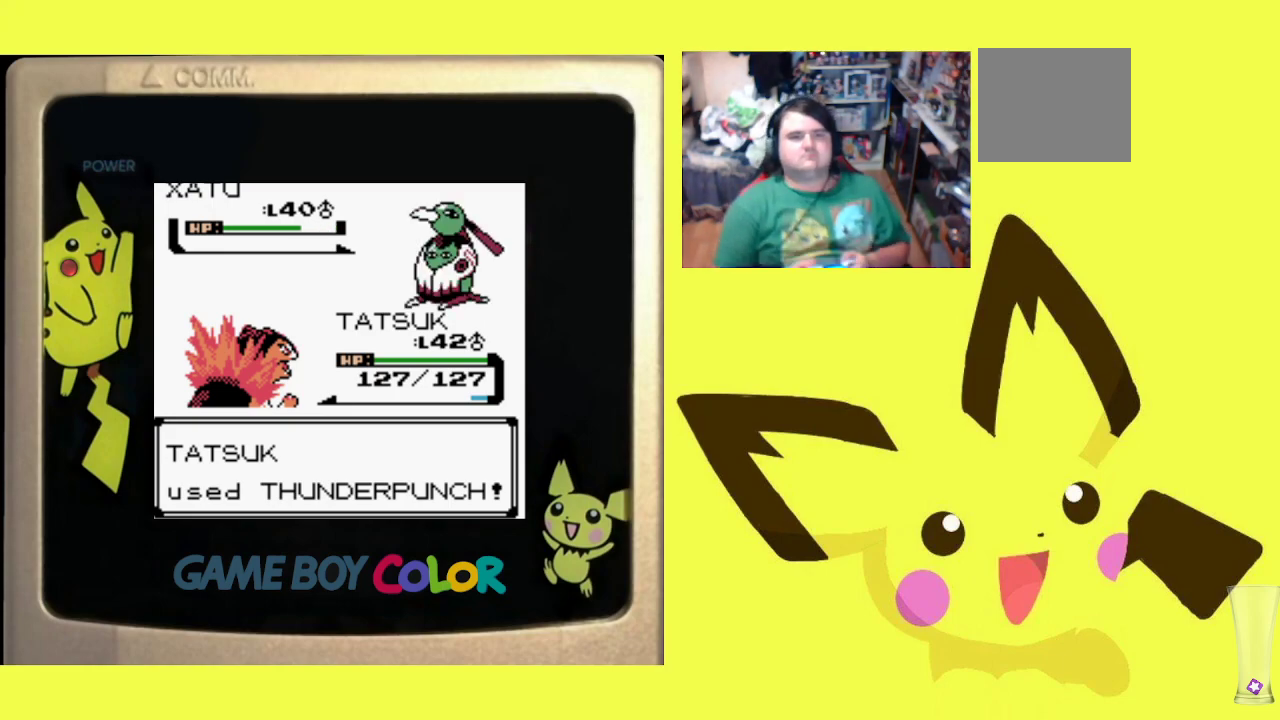
{"buttons": [], "events": []}
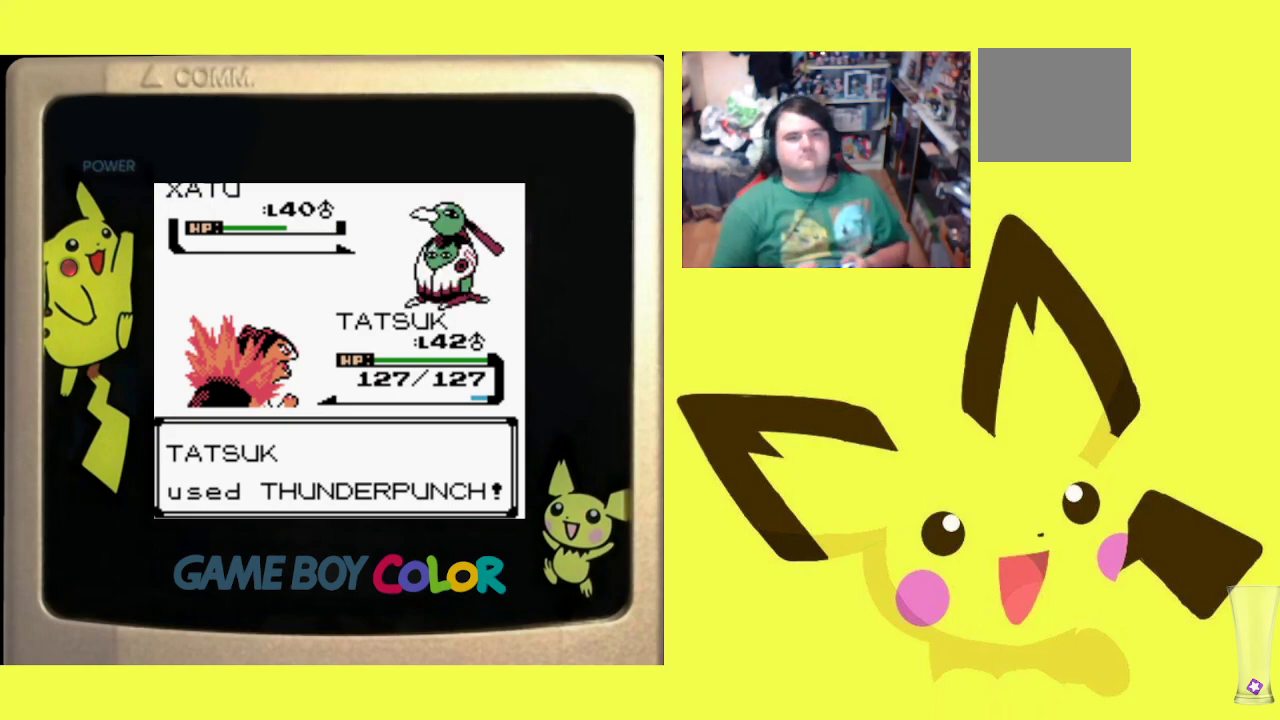
{"buttons": [], "events": []}
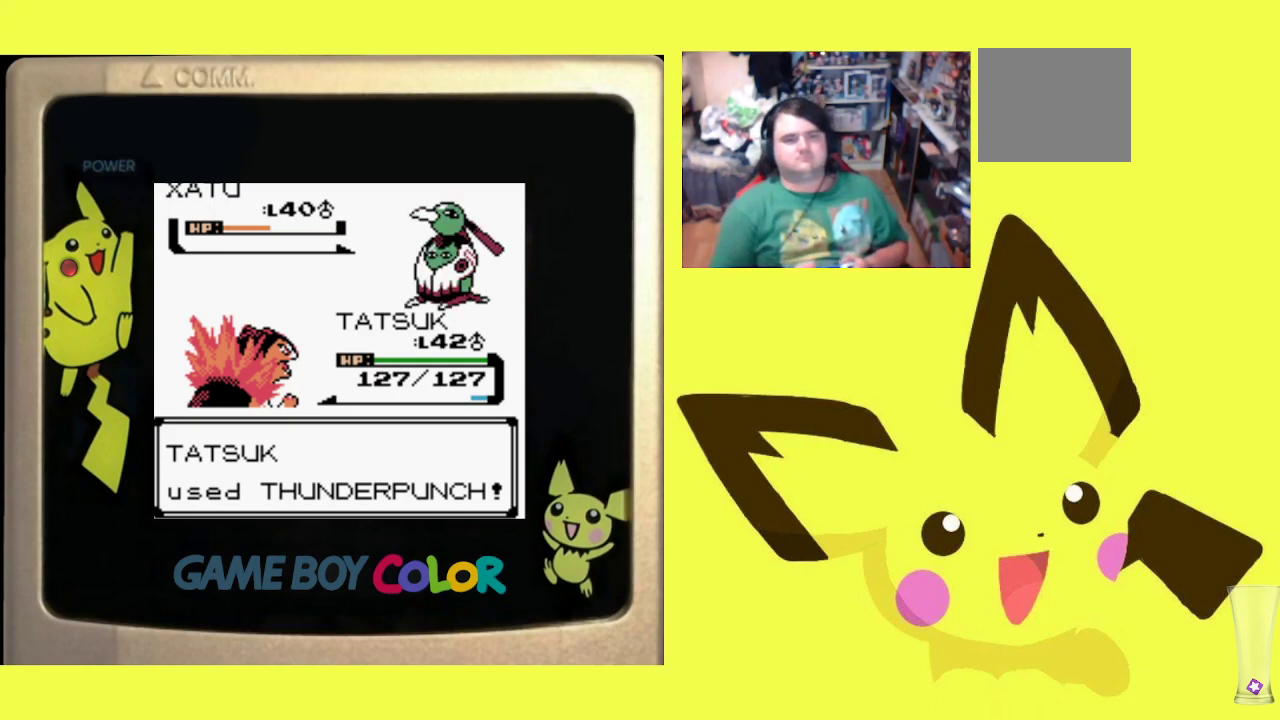
{"buttons": [], "events": []}
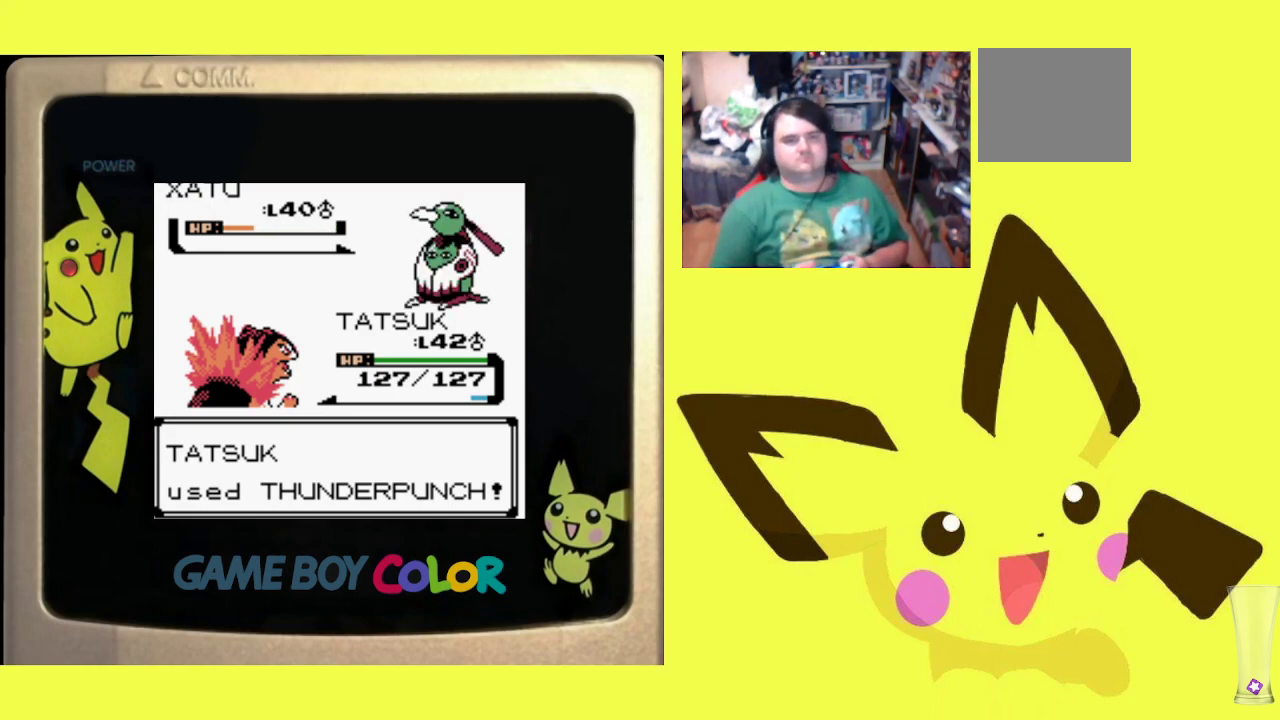
{"buttons": [], "events": []}
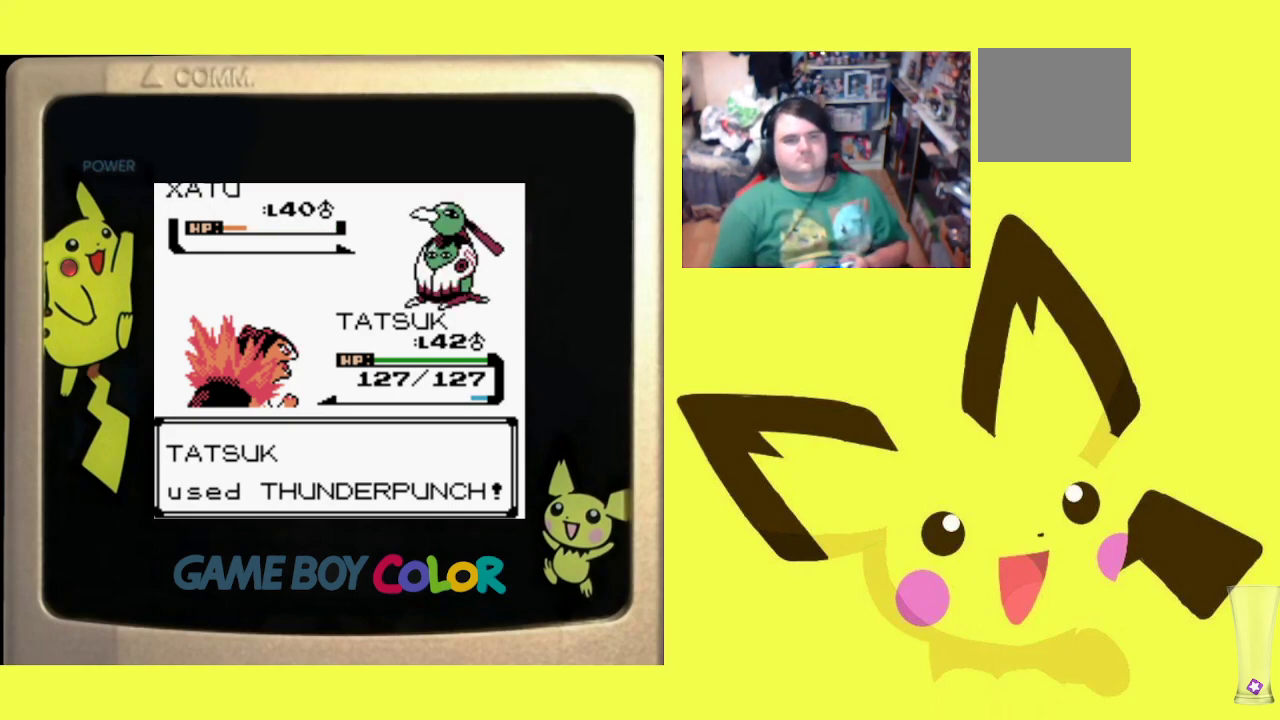
{"buttons": ["CIRCLE"], "events": [[300, "CIRCLE", "down"], [433, "CIRCLE", "up"], [500, "CIRCLE", "down"]]}
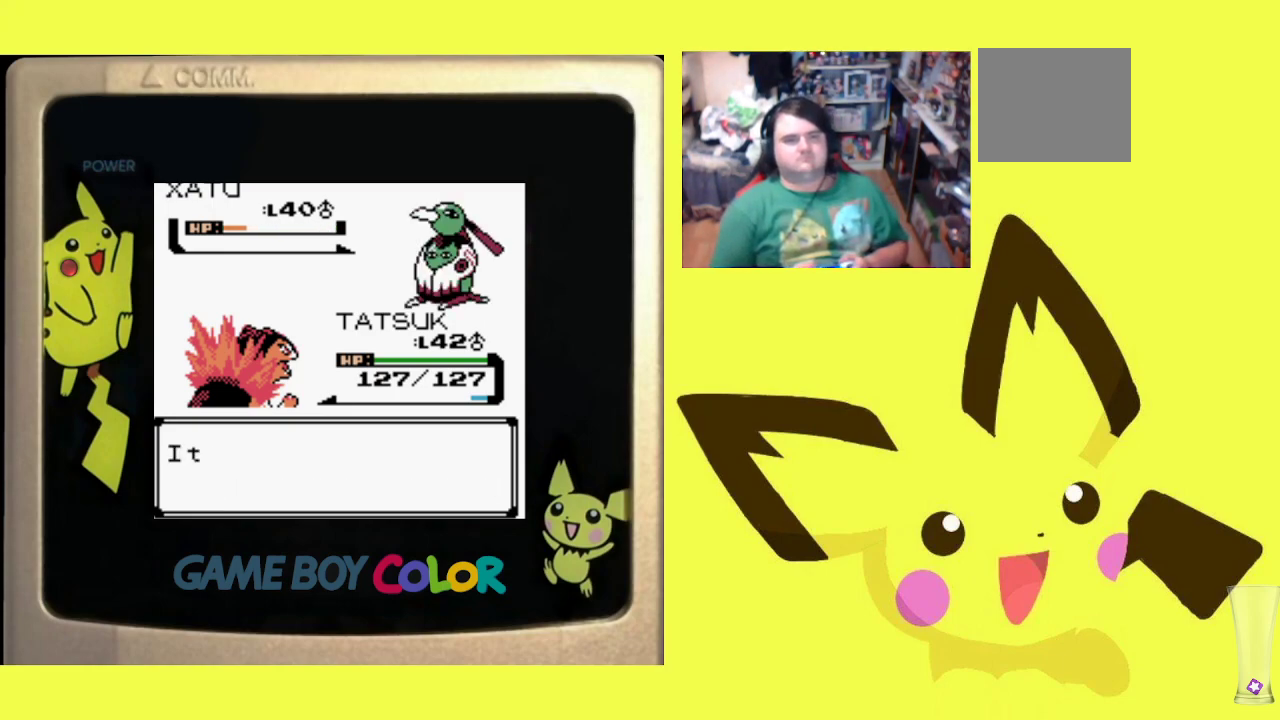
{"buttons": [], "events": [[117, "CIRCLE", "up"], [183, "CIRCLE", "down"], [267, "CIRCLE", "up"], [350, "CIRCLE", "down"], [450, "CIRCLE", "up"]]}
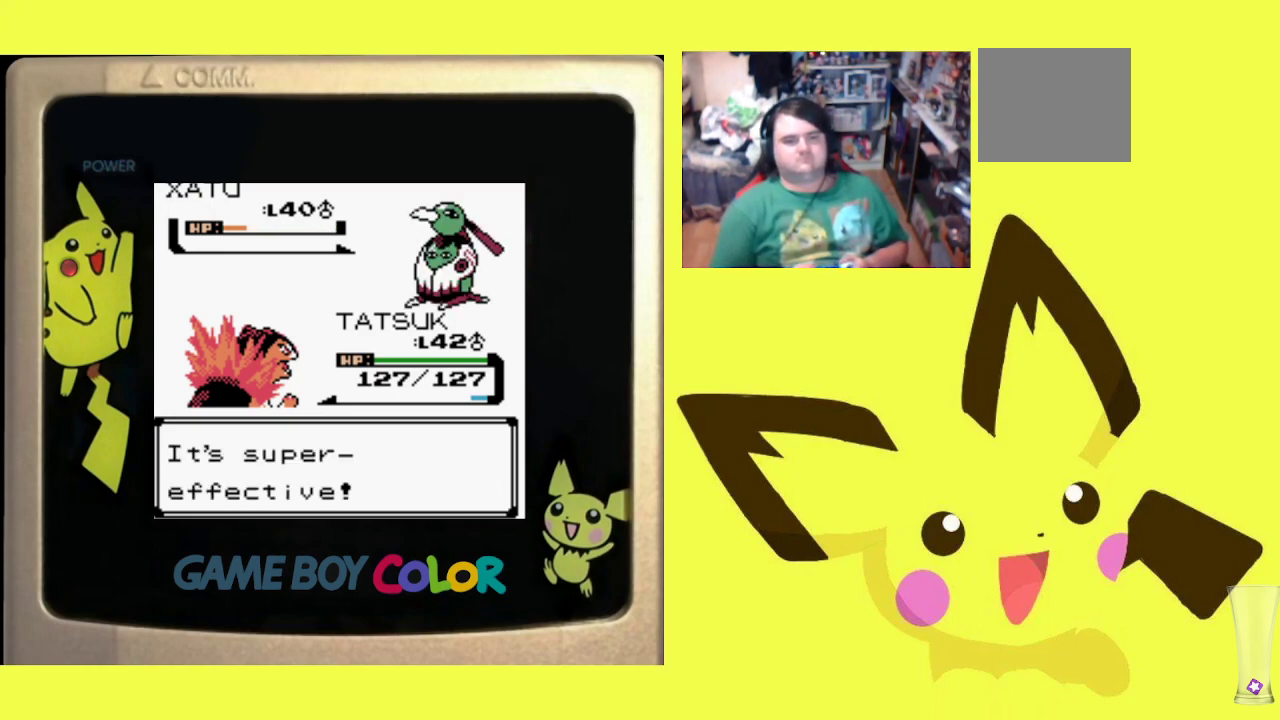
{"buttons": [], "events": [[17, "CIRCLE", "down"], [133, "CIRCLE", "up"], [200, "CIRCLE", "down"], [300, "CIRCLE", "up"], [383, "CIRCLE", "down"], [483, "CIRCLE", "up"]]}
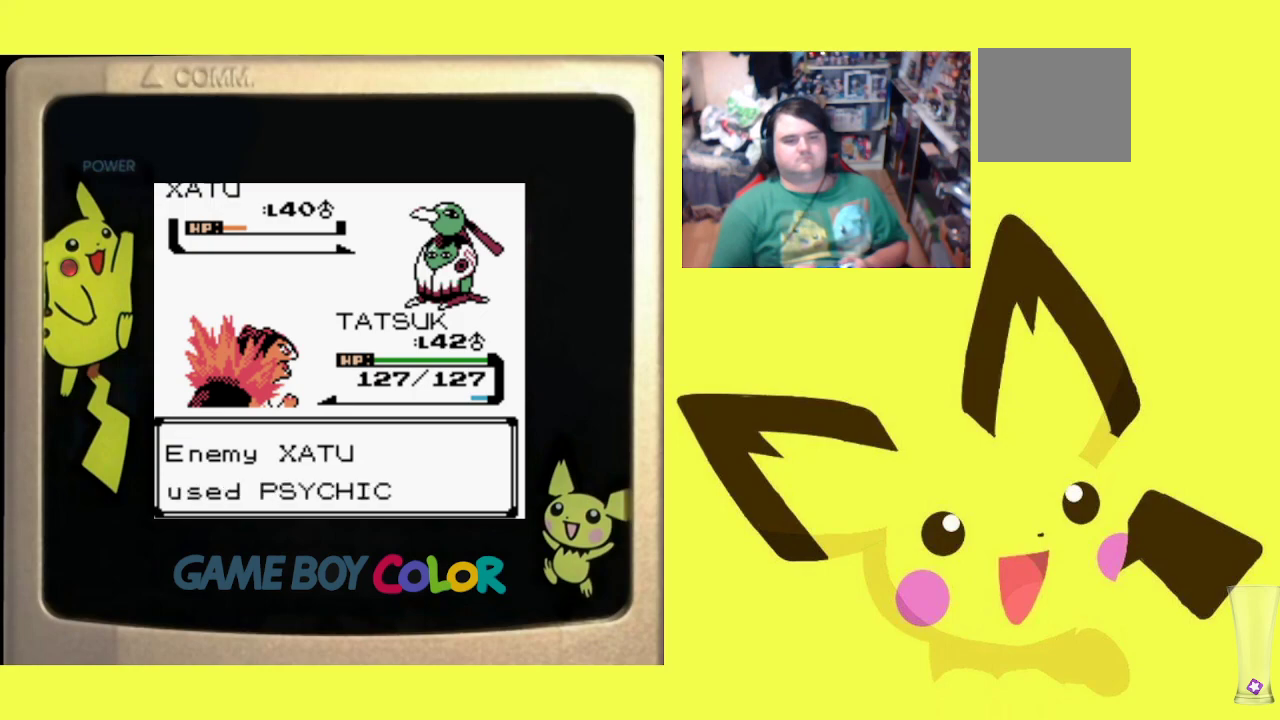
{"buttons": ["CIRCLE"], "events": [[67, "CIRCLE", "down"], [167, "CIRCLE", "up"], [233, "CIRCLE", "down"], [350, "CIRCLE", "up"], [450, "CIRCLE", "down"]]}
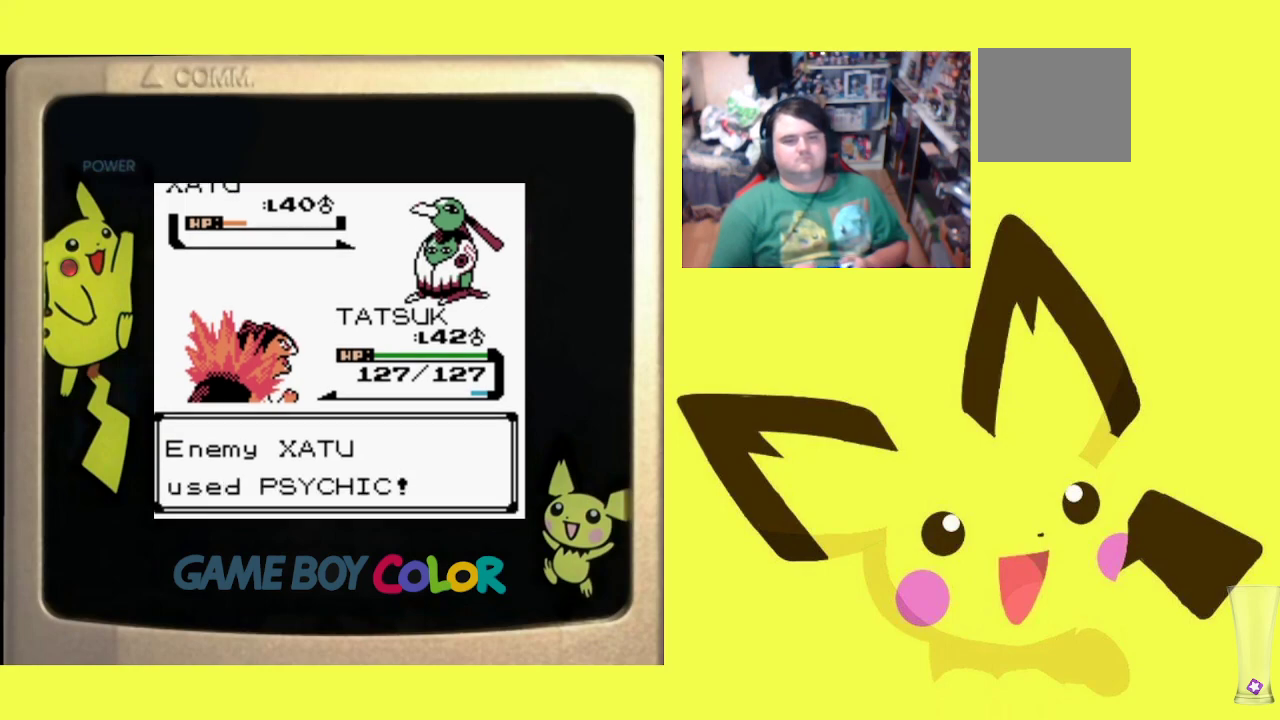
{"buttons": [], "events": [[50, "CIRCLE", "up"], [150, "CIRCLE", "down"], [267, "CIRCLE", "up"], [367, "CIRCLE", "down"], [500, "CIRCLE", "up"]]}
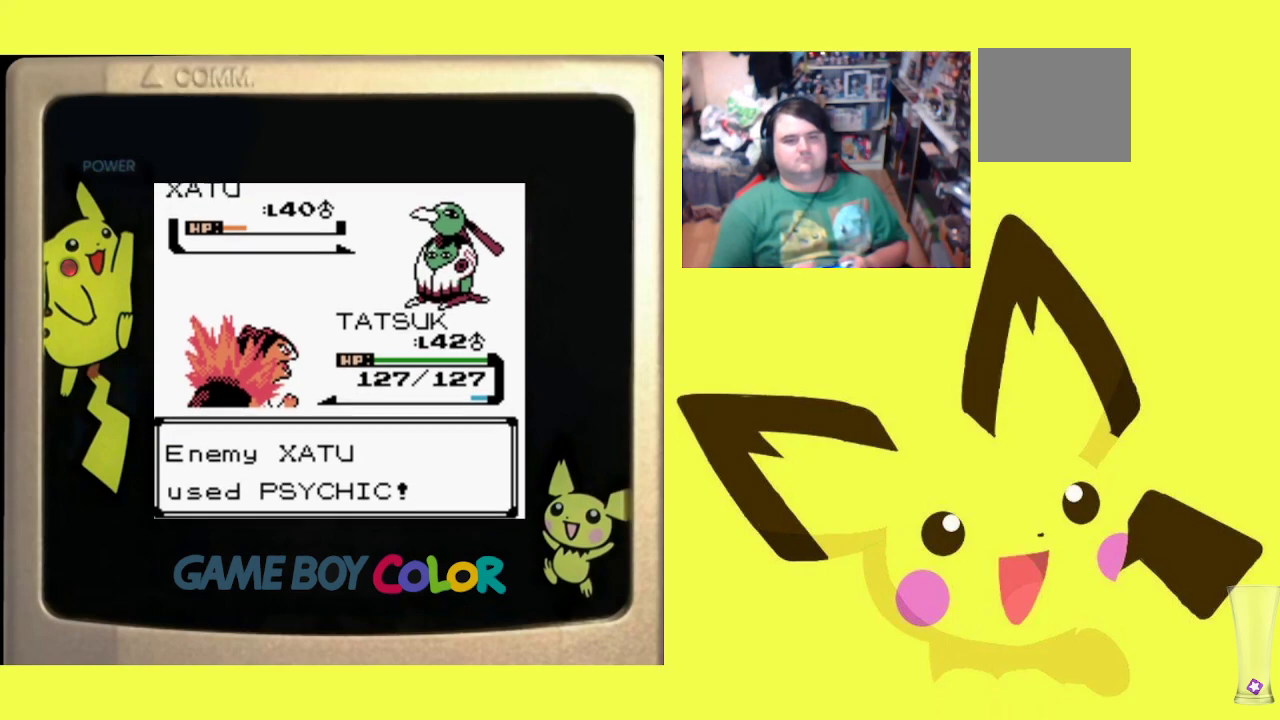
{"buttons": ["CIRCLE"], "events": [[100, "CIRCLE", "down"], [217, "CIRCLE", "up"], [300, "CIRCLE", "down"], [417, "CIRCLE", "up"], [500, "CIRCLE", "down"]]}
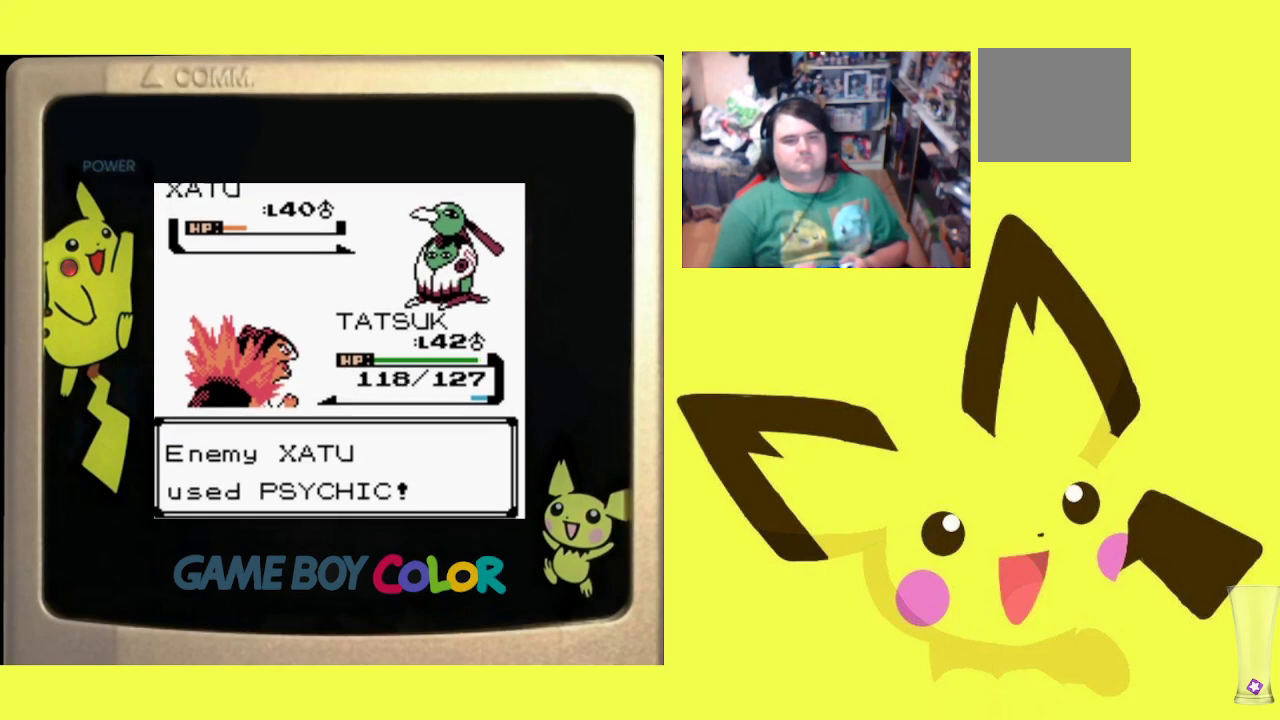
{"buttons": [], "events": [[100, "CIRCLE", "up"], [200, "CIRCLE", "down"], [300, "CIRCLE", "up"], [383, "CIRCLE", "down"], [483, "CIRCLE", "up"]]}
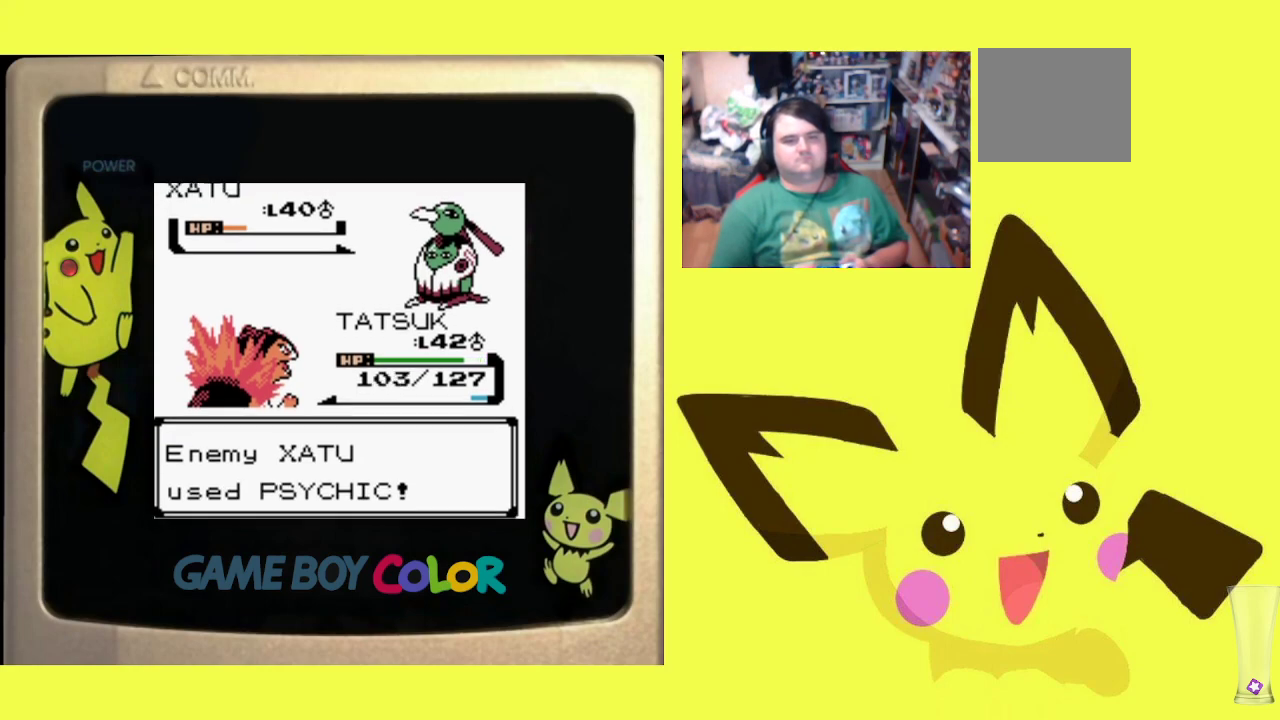
{"buttons": [], "events": [[117, "CIRCLE", "down"], [233, "CIRCLE", "up"]]}
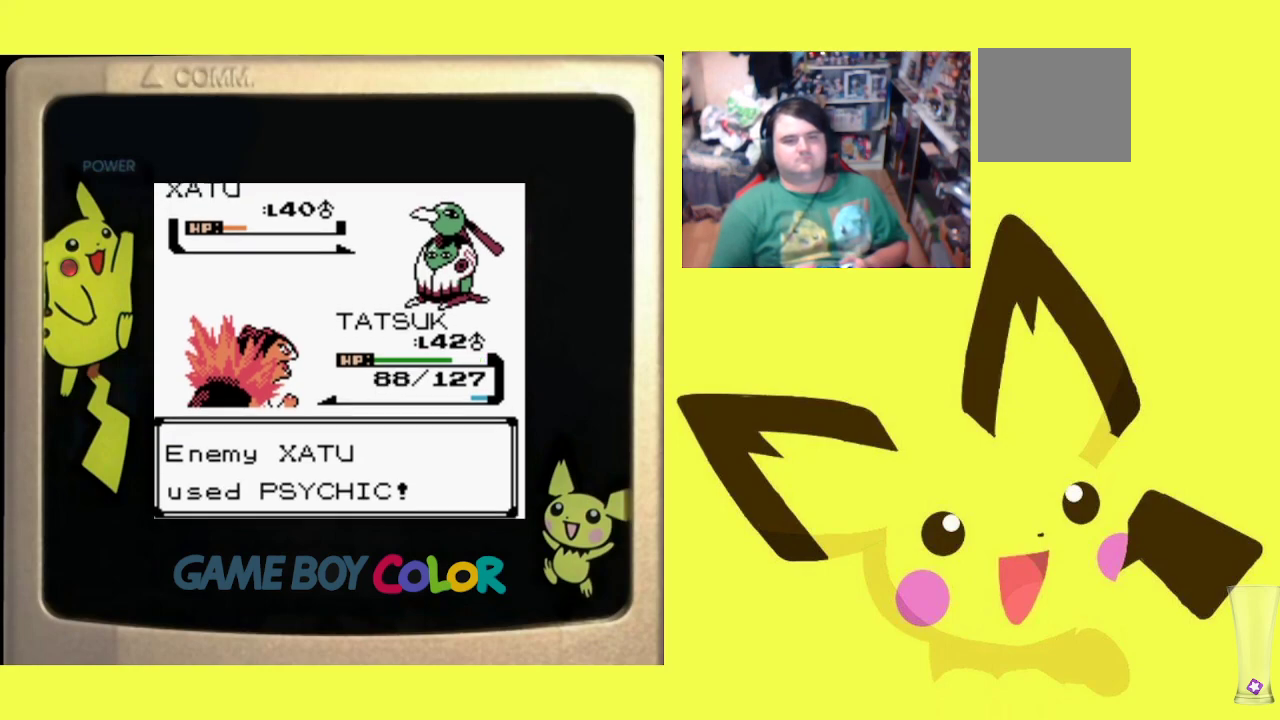
{"buttons": [], "events": []}
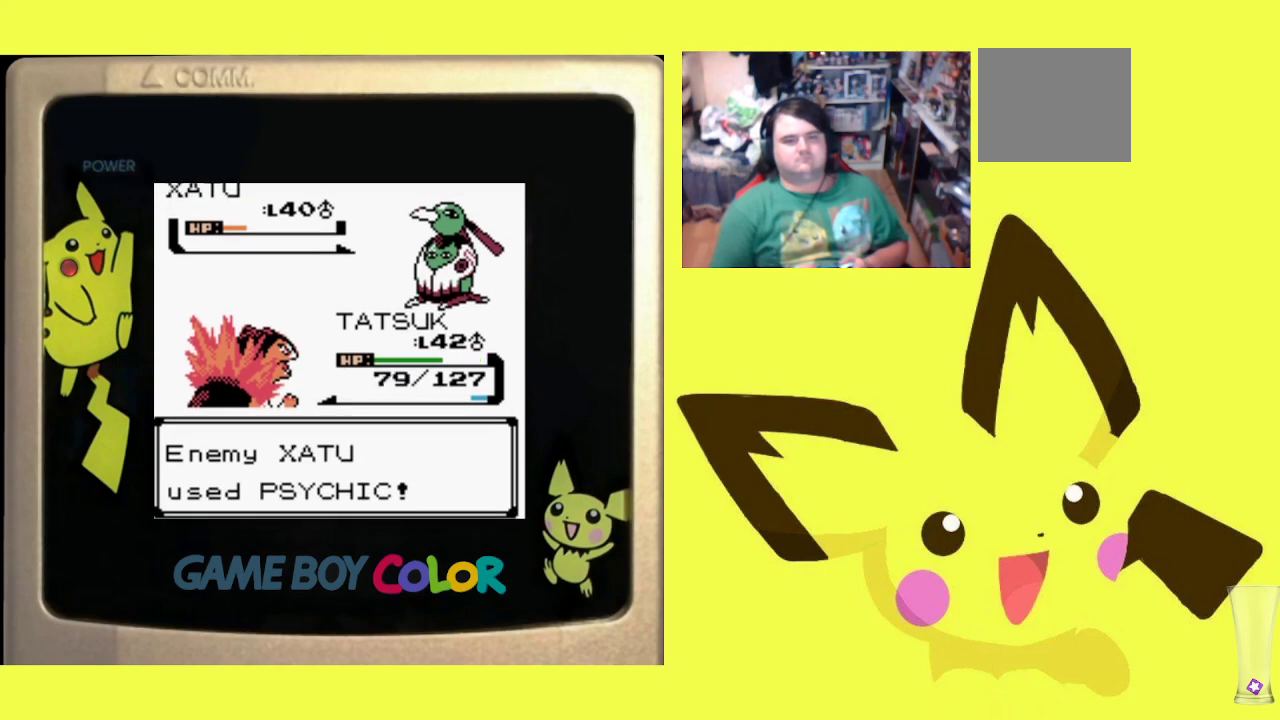
{"buttons": [], "events": []}
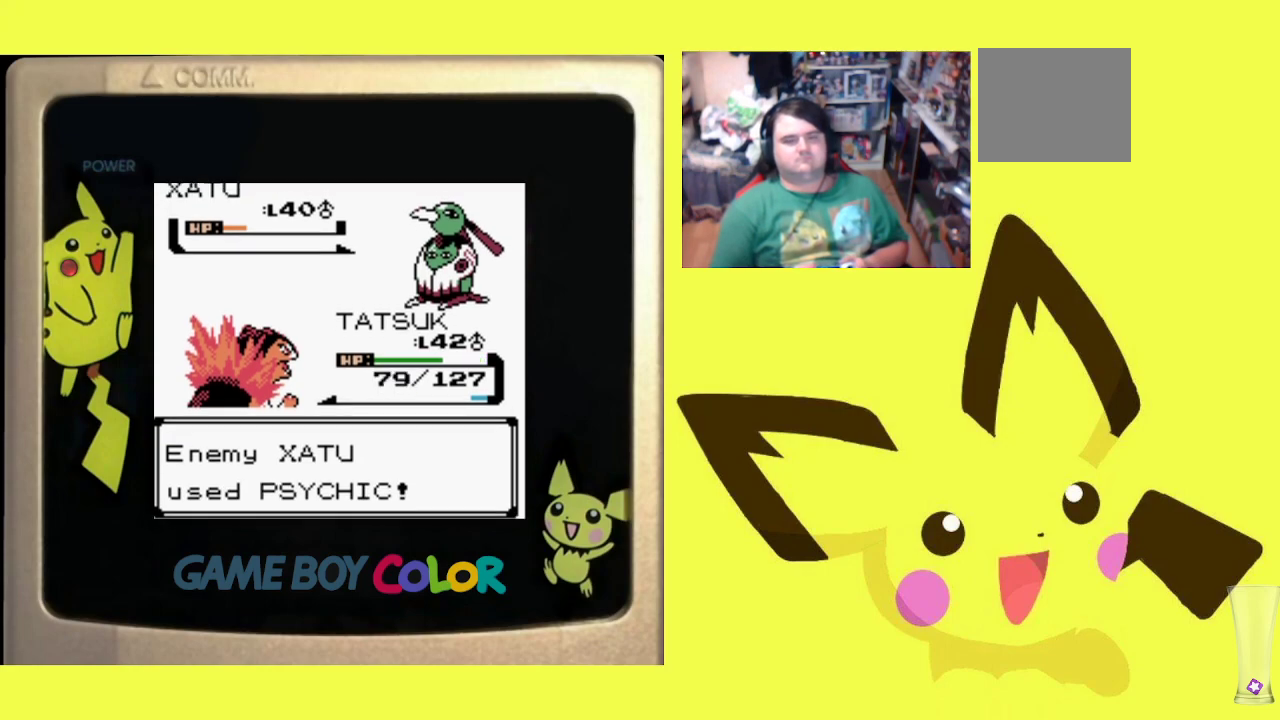
{"buttons": [], "events": []}
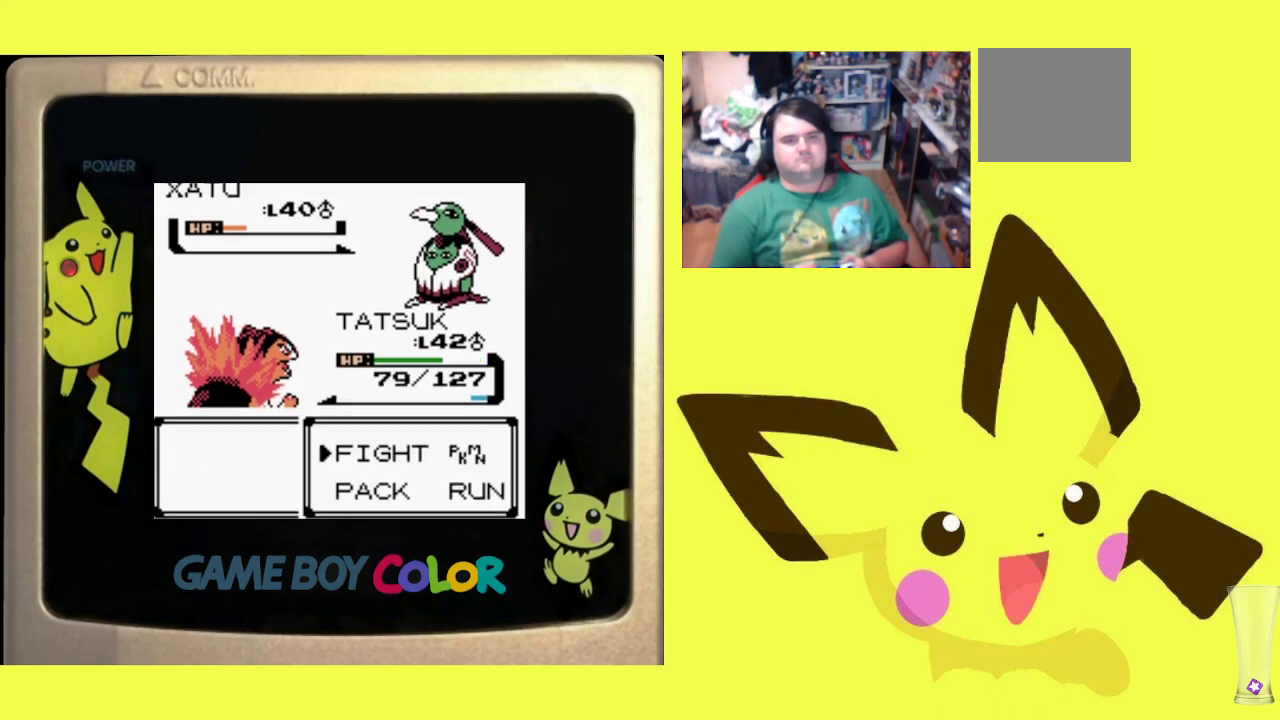
{"buttons": ["CIRCLE"], "events": [[233, "CIRCLE", "down"], [350, "CIRCLE", "up"], [400, "CIRCLE", "down"]]}
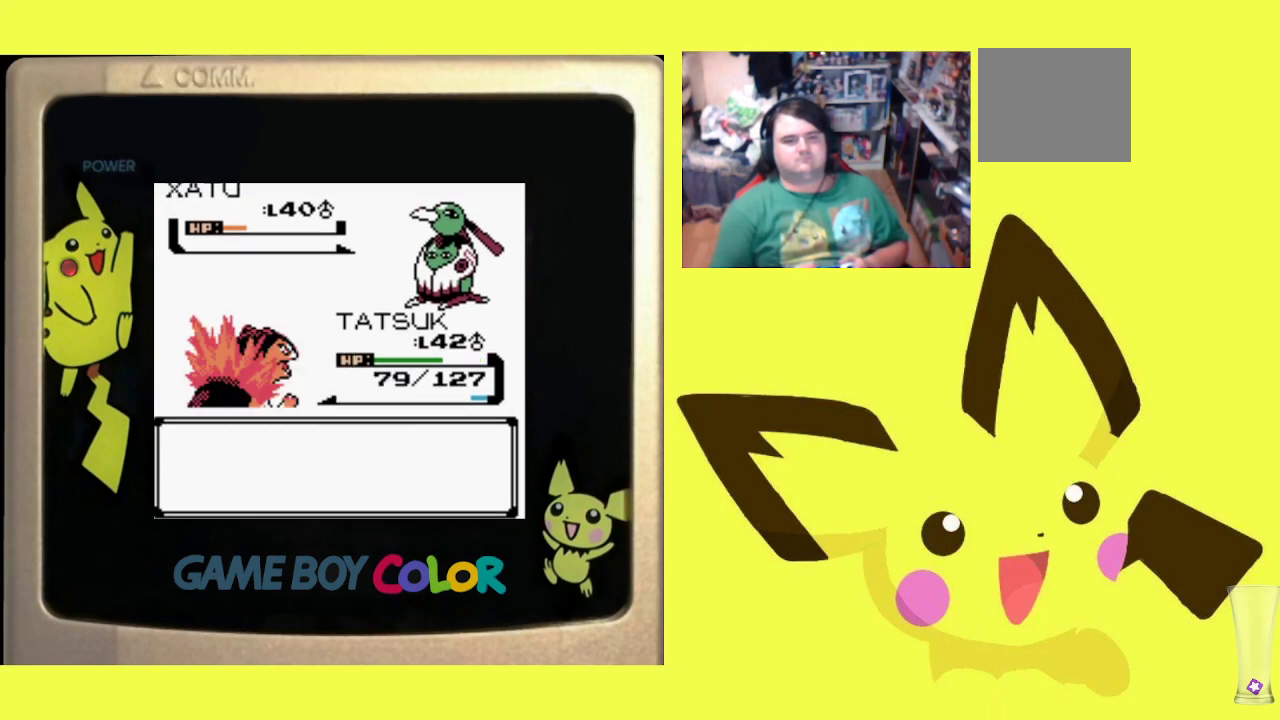
{"buttons": [], "events": [[33, "CIRCLE", "up"]]}
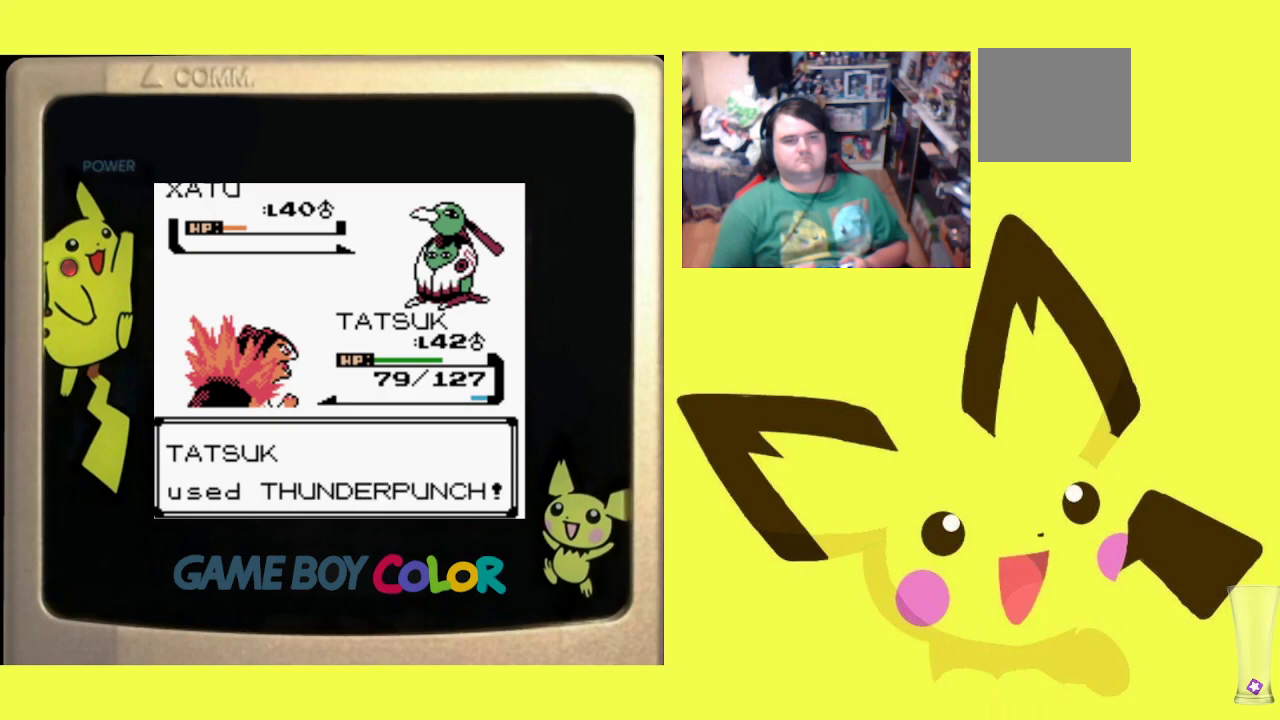
{"buttons": [], "events": []}